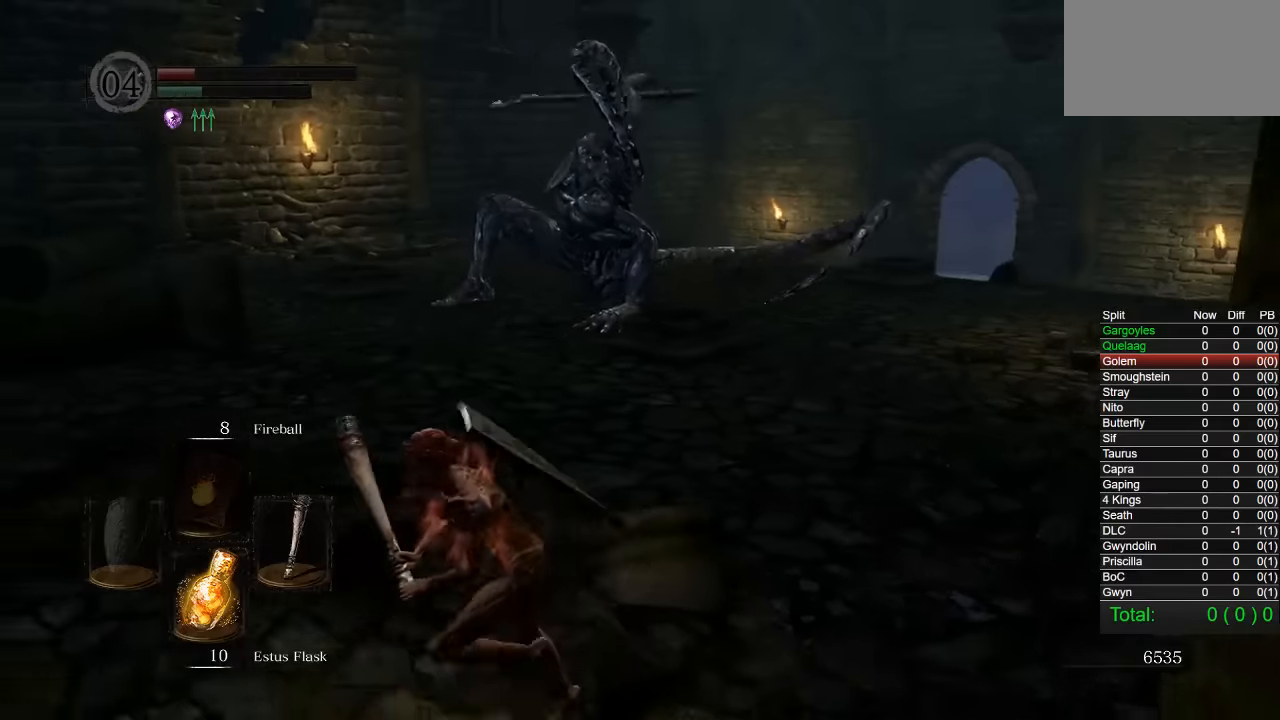
Gameplay with a controller (PlayStation layout); each line is a JSON object with the inputs held at the frame after it. "events" lists button and stick changes between this image and that frame as [ms after this image, input, new state], when the widget could be followed in between.
{"buttons": ["CIRCLE"], "left_stick": "down-left", "right_stick": "left", "events": [[483, "right_stick", "left"]]}
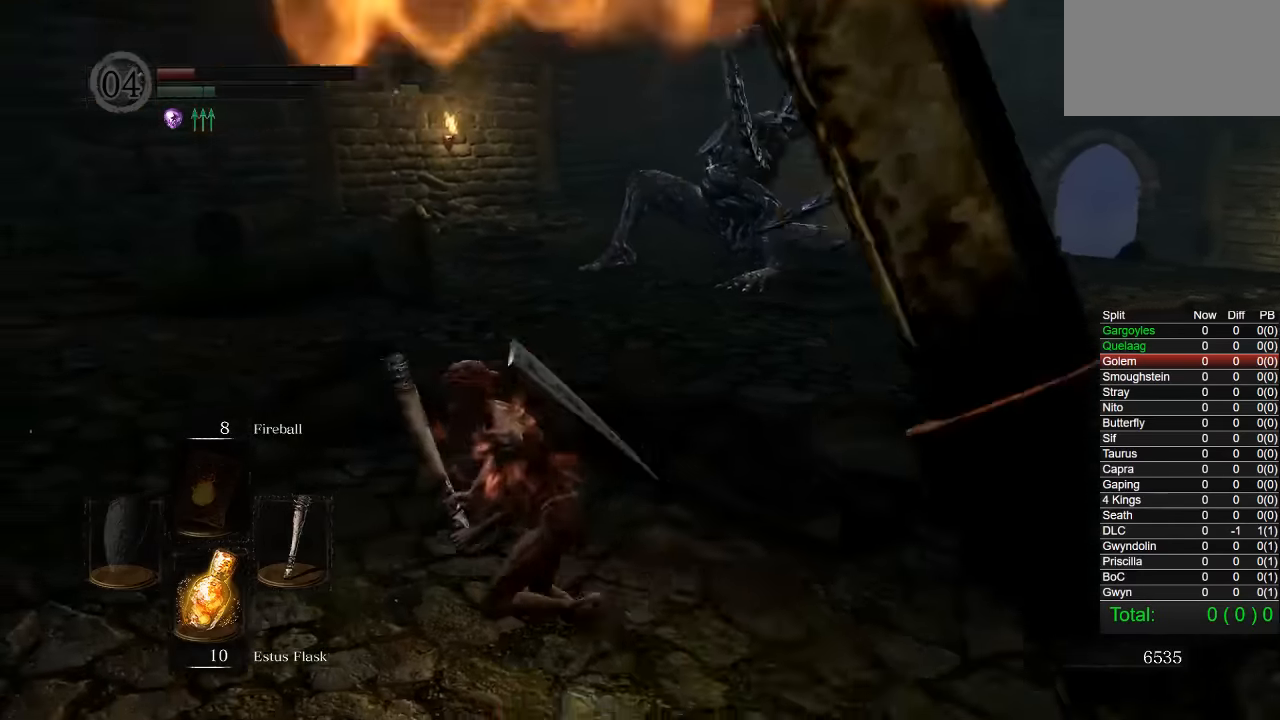
{"buttons": ["CIRCLE"], "left_stick": "up-left", "right_stick": "down-left", "events": [[133, "left_stick", "left"], [233, "right_stick", "center"], [400, "left_stick", "up-left"], [500, "right_stick", "down-left"]]}
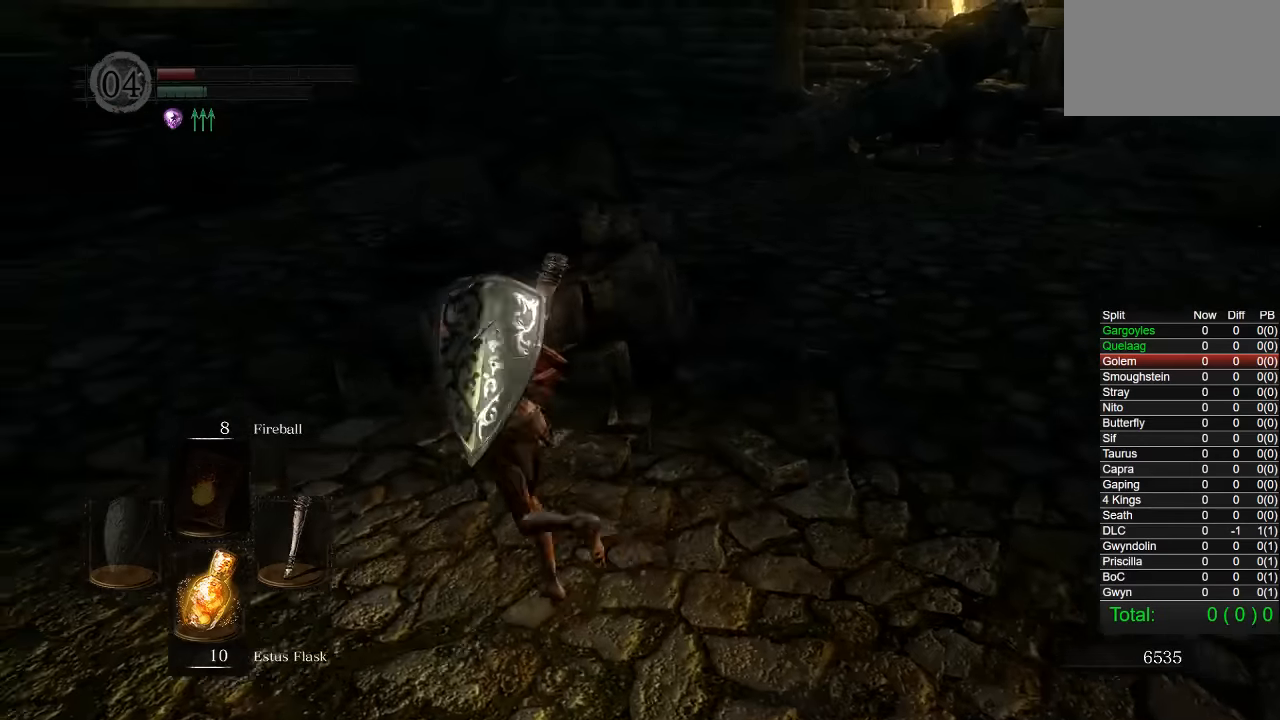
{"buttons": ["CIRCLE"], "left_stick": "up-left", "right_stick": "center", "events": [[100, "right_stick", "center"]]}
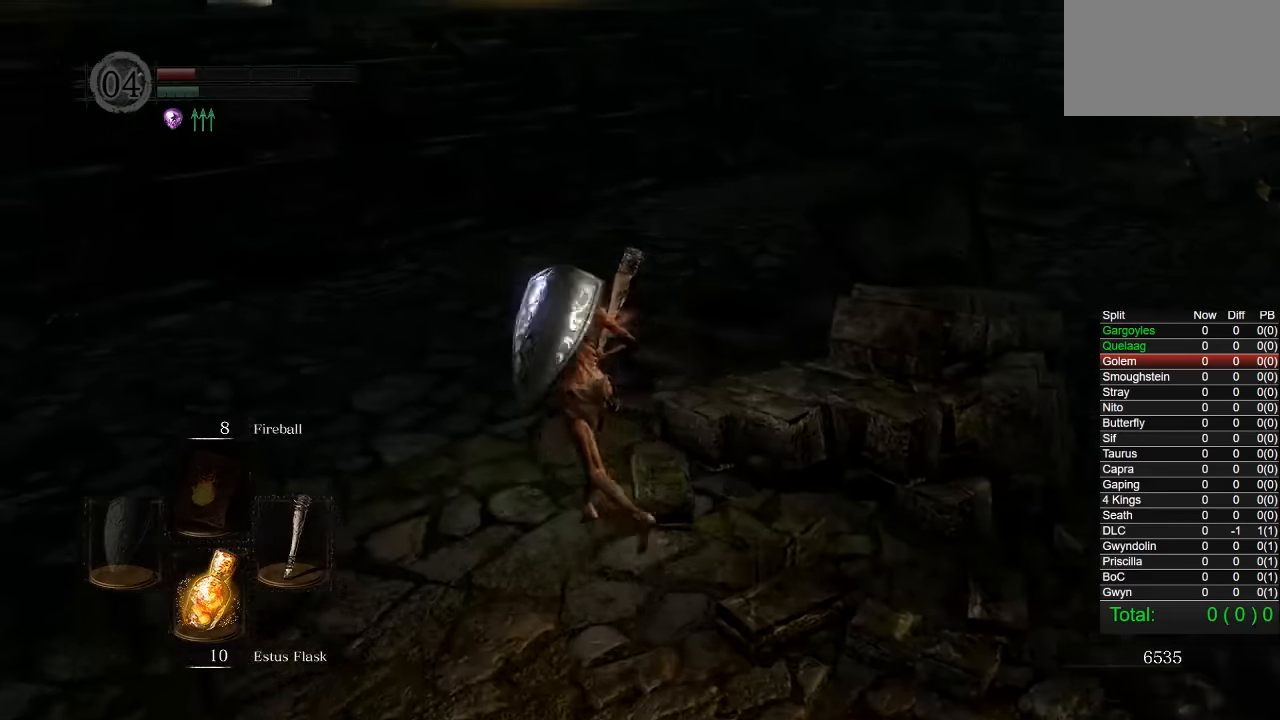
{"buttons": ["CIRCLE"], "left_stick": "up", "right_stick": "center", "events": [[266, "left_stick", "up"]]}
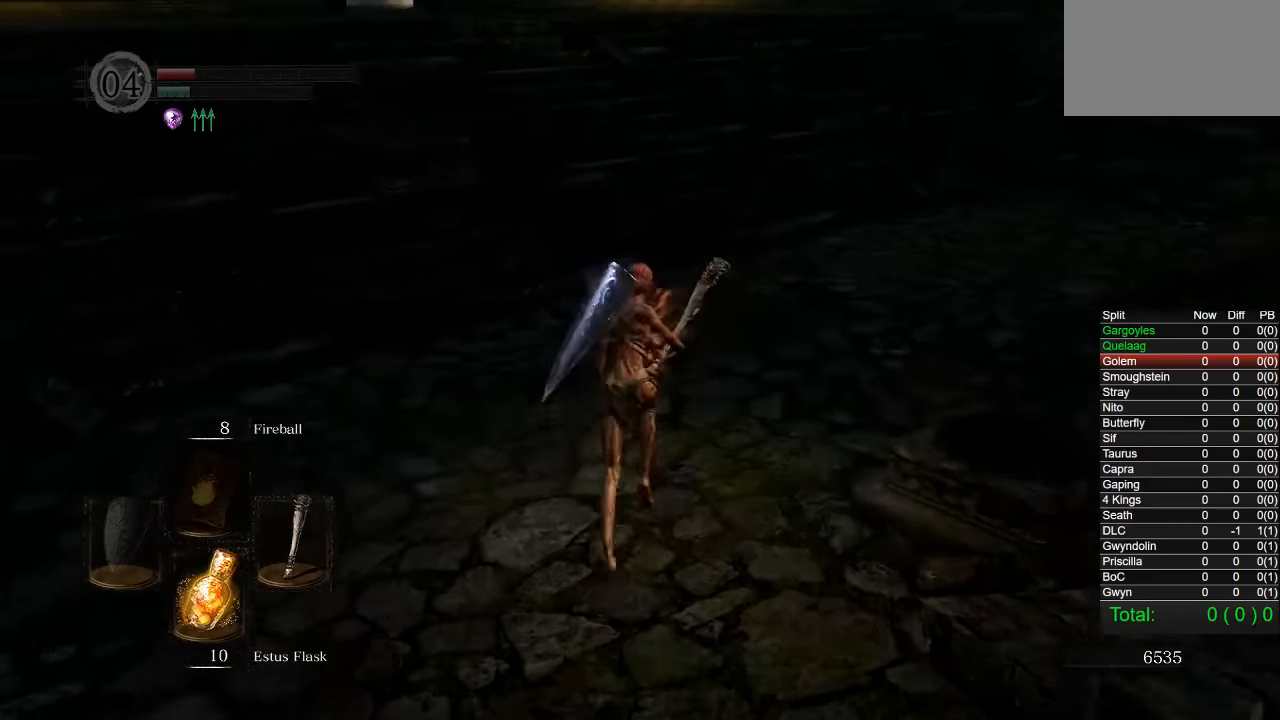
{"buttons": ["CIRCLE"], "left_stick": "up", "right_stick": "center", "events": []}
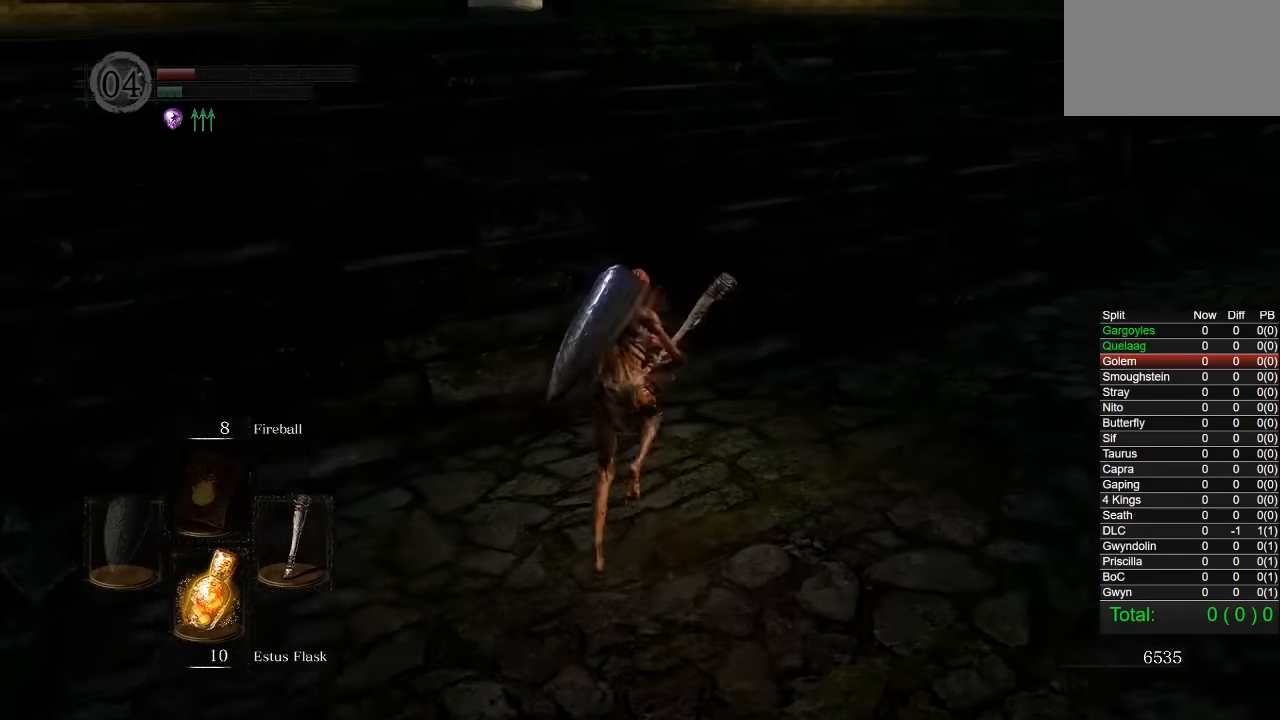
{"buttons": ["CIRCLE"], "left_stick": "up", "right_stick": "center", "events": []}
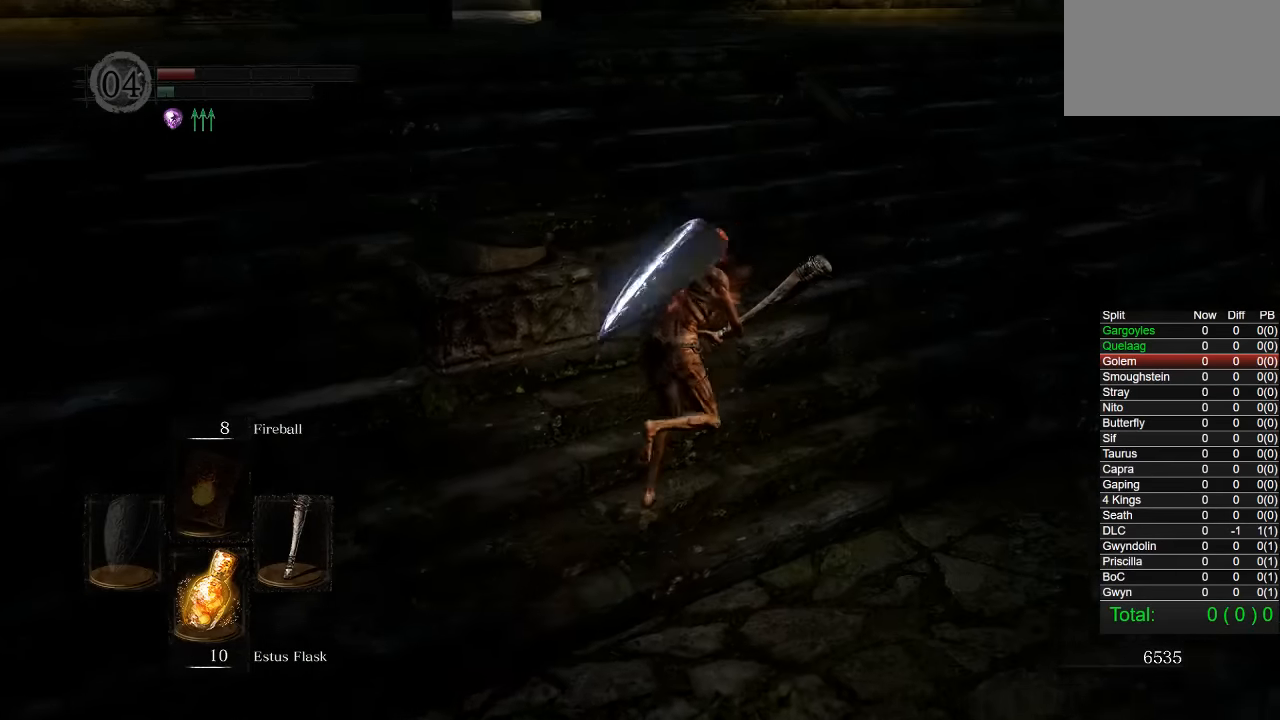
{"buttons": ["CIRCLE"], "left_stick": "up", "right_stick": "center", "events": [[33, "right_stick", "down-left"], [166, "right_stick", "center"]]}
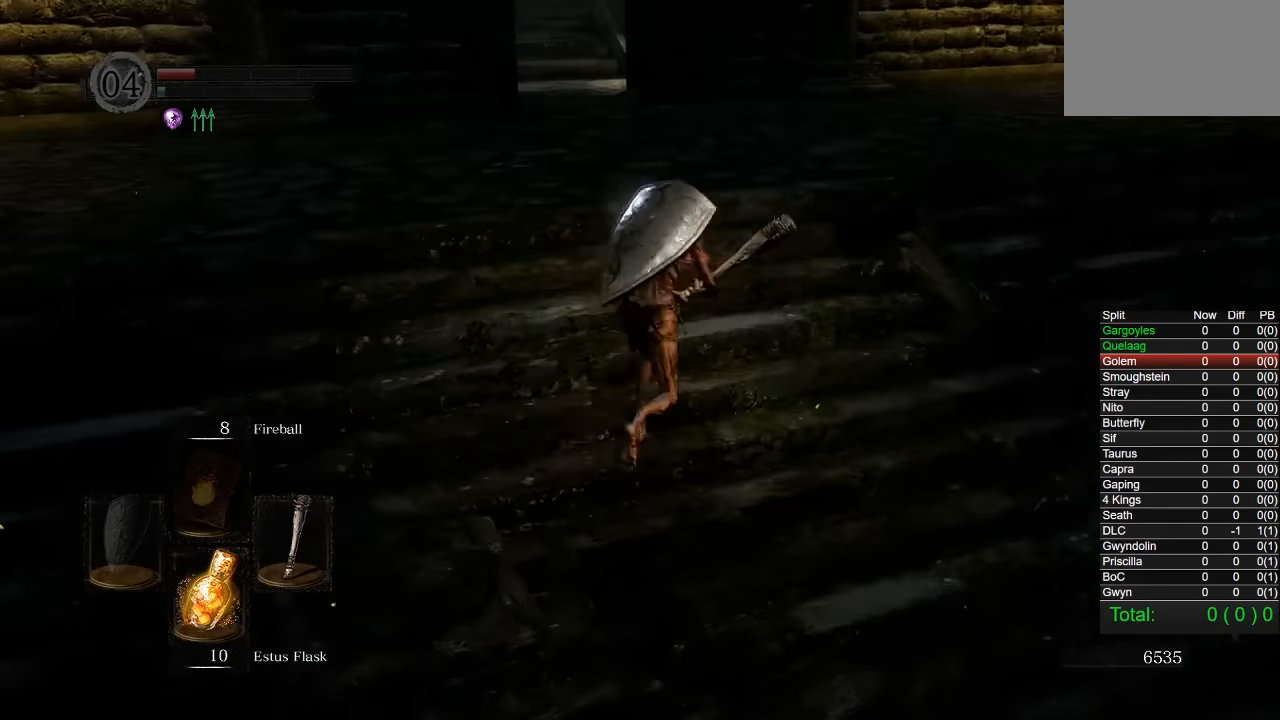
{"buttons": ["CIRCLE", "L1"], "left_stick": "up", "right_stick": "center", "events": [[316, "right_stick", "down-left"], [416, "right_stick", "center"], [450, "L1", "down"]]}
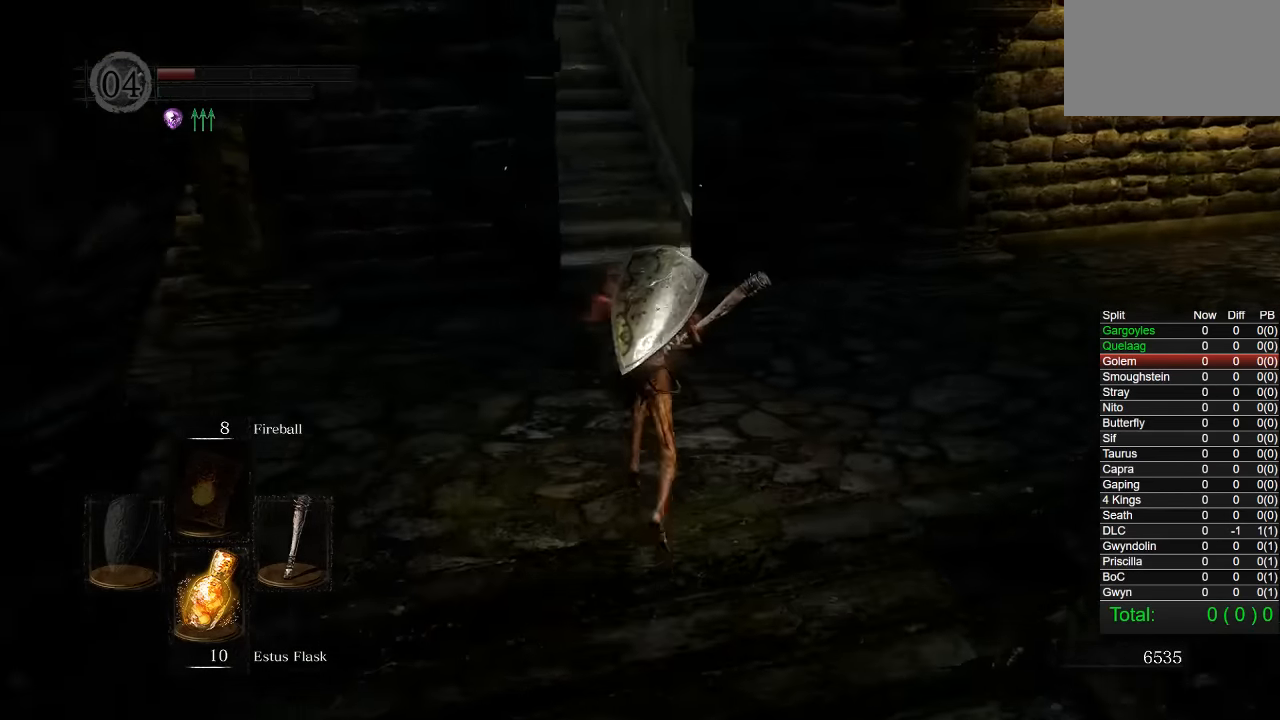
{"buttons": ["CIRCLE"], "left_stick": "up", "right_stick": "center", "events": [[16, "L1", "up"], [16, "R1", "down"], [83, "R1", "up"], [216, "R1", "down"], [250, "right_stick", "left"], [266, "R1", "up"], [350, "right_stick", "center"]]}
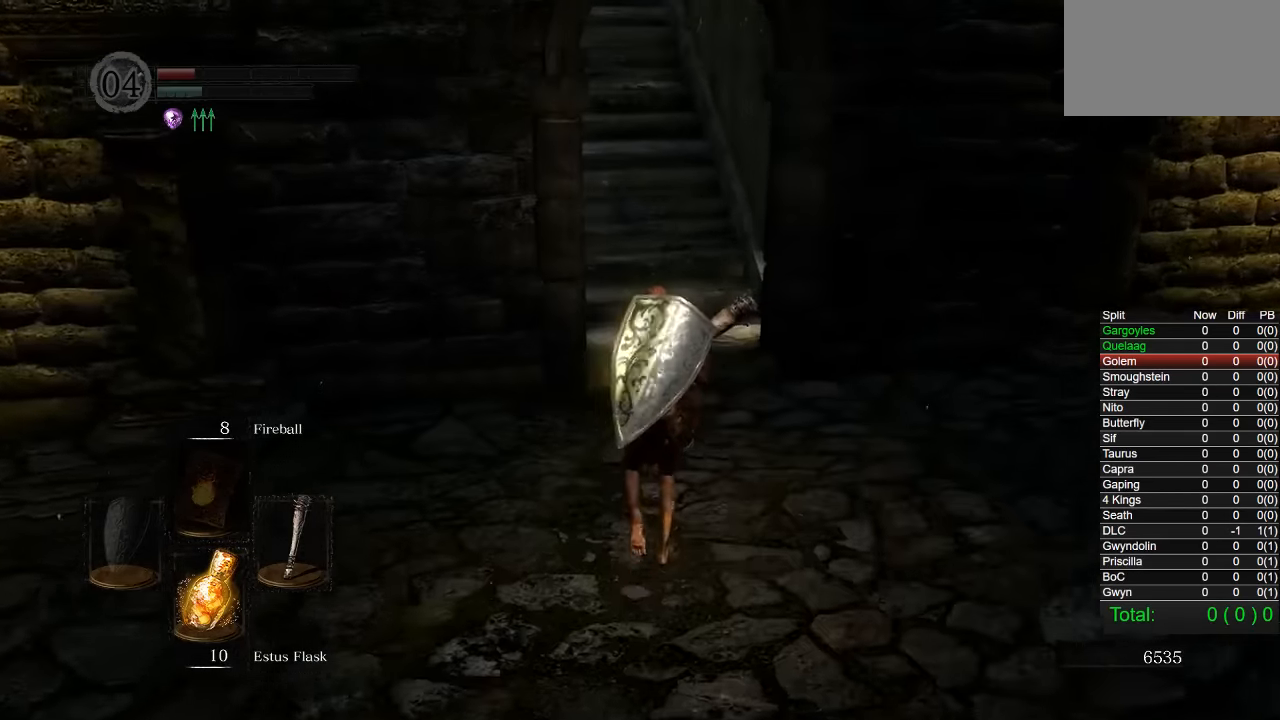
{"buttons": ["CIRCLE"], "left_stick": "up", "right_stick": "center", "events": []}
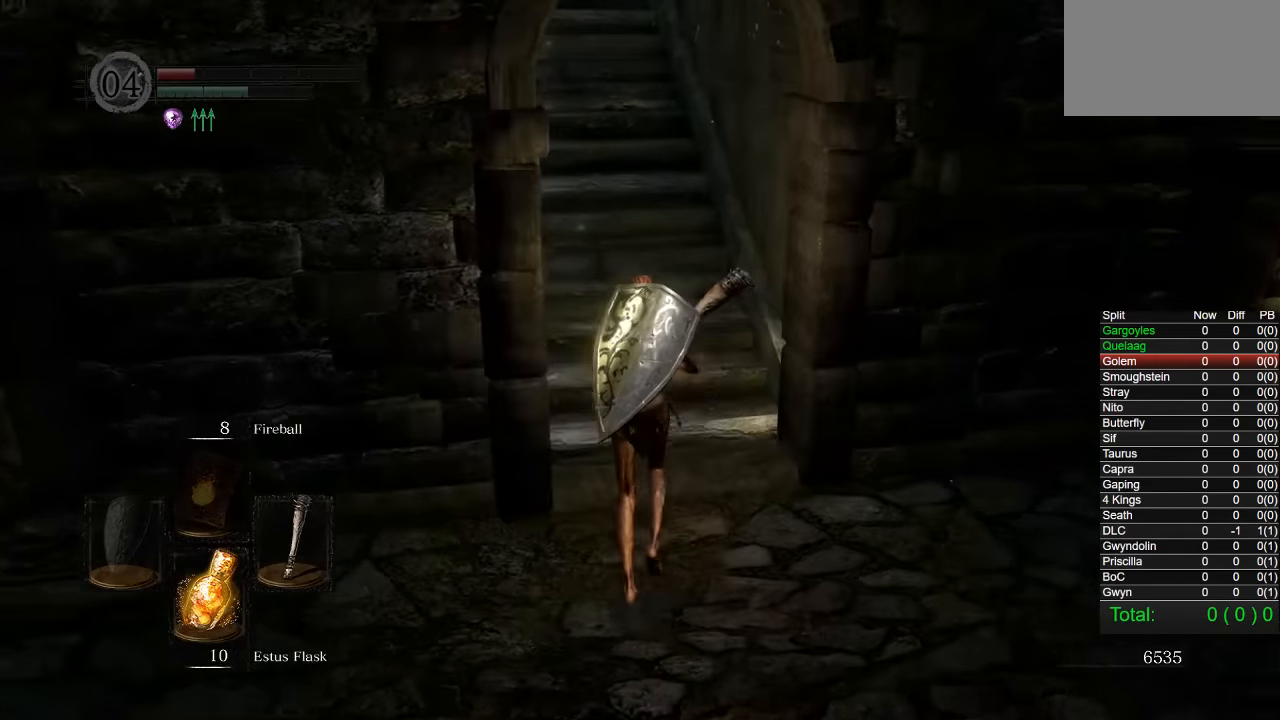
{"buttons": ["CIRCLE"], "left_stick": "up", "right_stick": "center", "events": [[233, "right_stick", "down-left"], [366, "right_stick", "center"]]}
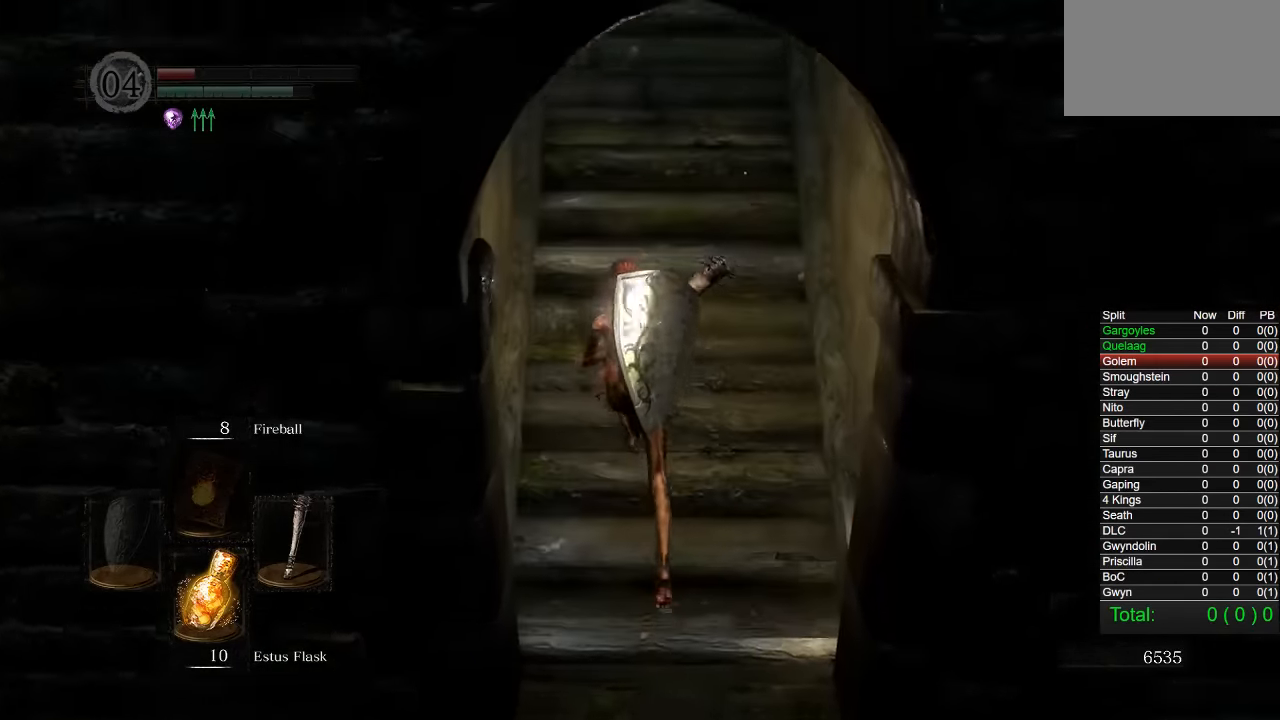
{"buttons": ["CIRCLE"], "left_stick": "up", "right_stick": "center", "events": []}
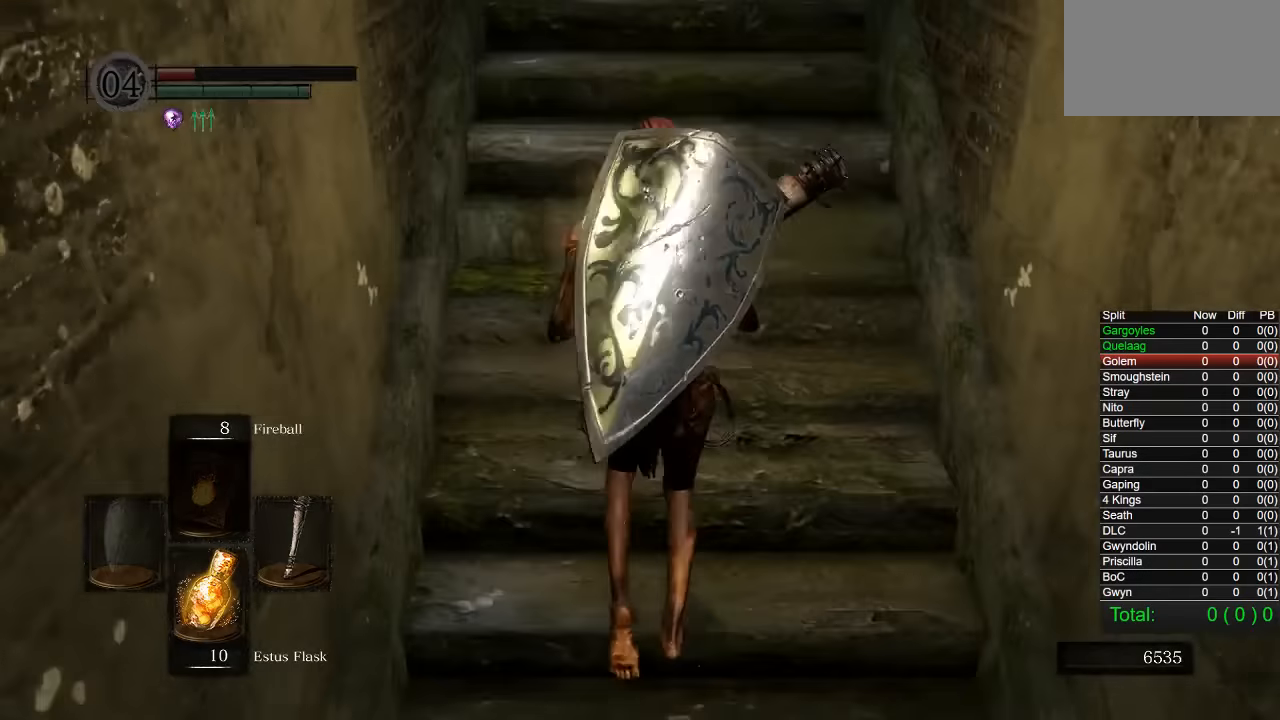
{"buttons": ["CIRCLE"], "left_stick": "up", "right_stick": "center", "events": []}
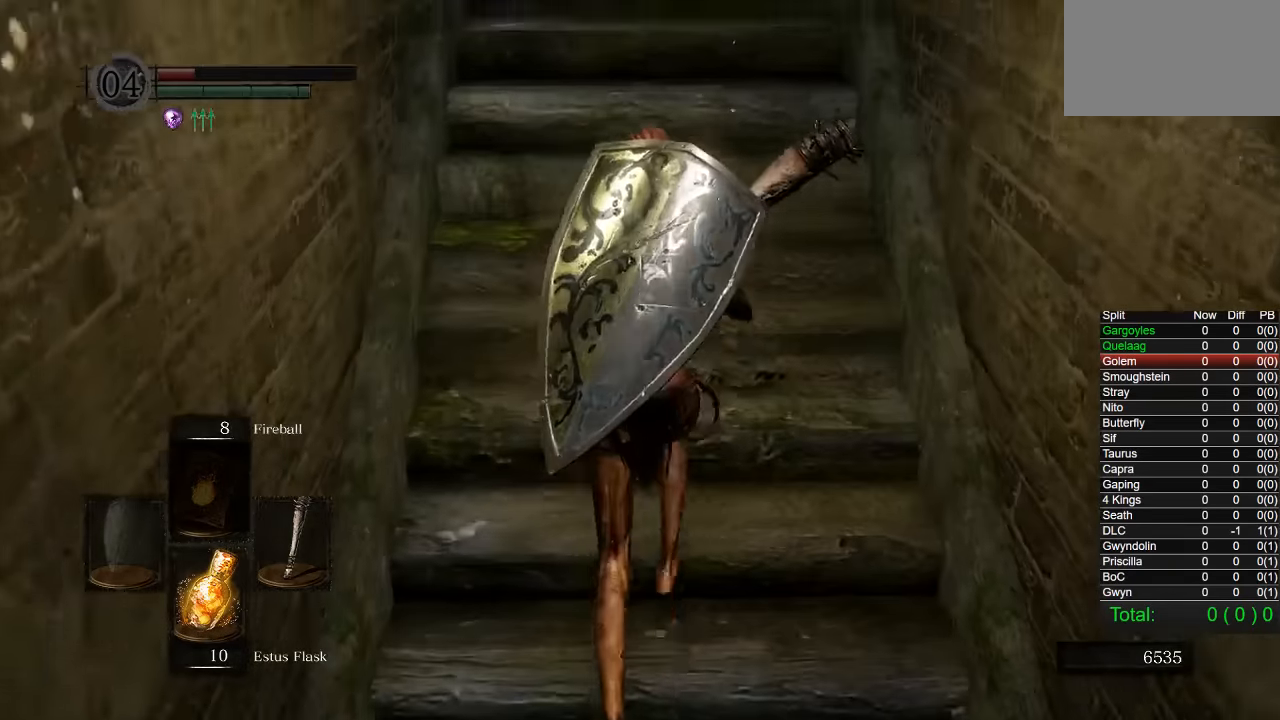
{"buttons": ["CIRCLE", "L1"], "left_stick": "up", "right_stick": "center", "events": [[350, "L1", "down"]]}
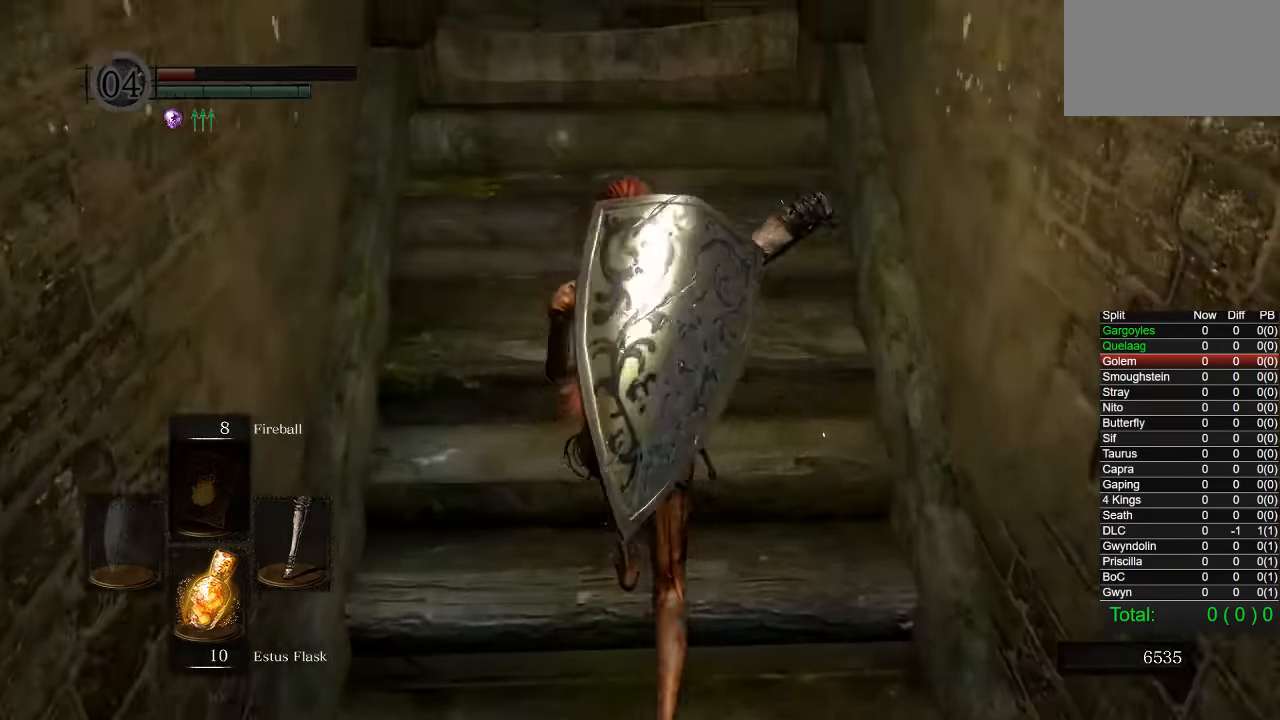
{"buttons": ["CIRCLE", "R1"], "left_stick": "up", "right_stick": "center", "events": [[367, "L1", "up"], [467, "R1", "down"]]}
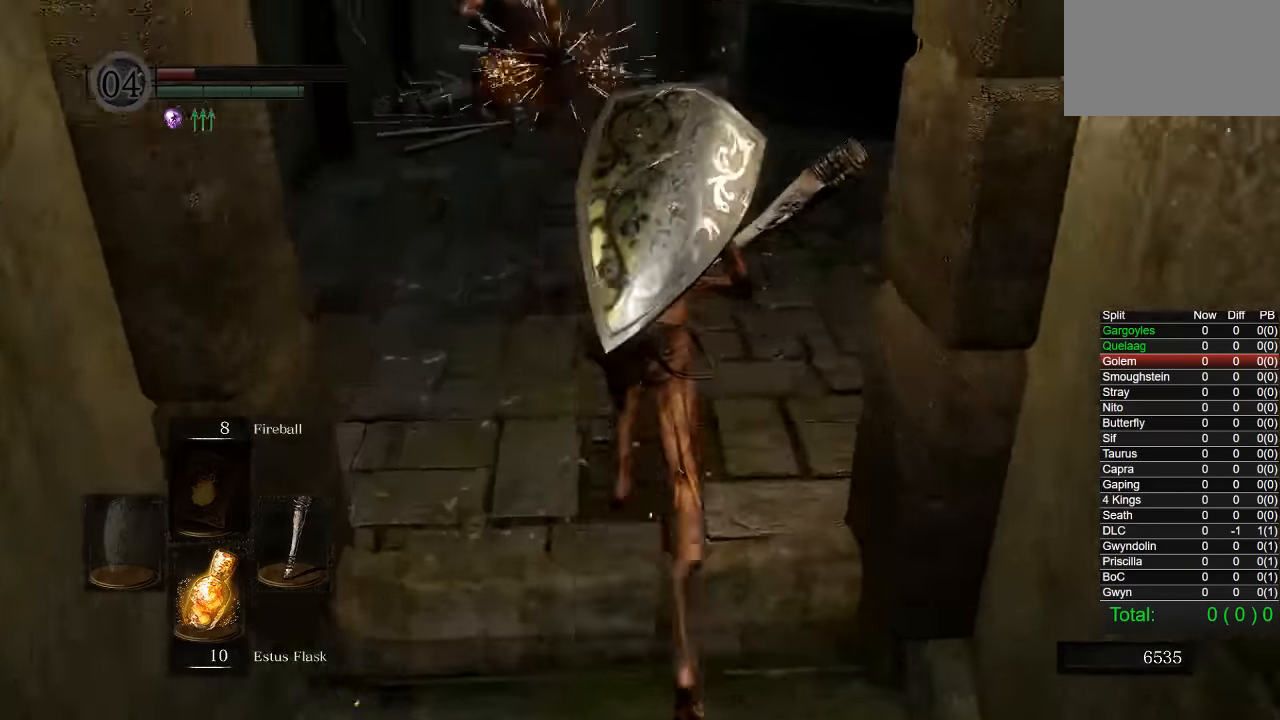
{"buttons": ["CIRCLE"], "left_stick": "up", "right_stick": "center", "events": [[100, "R1", "up"]]}
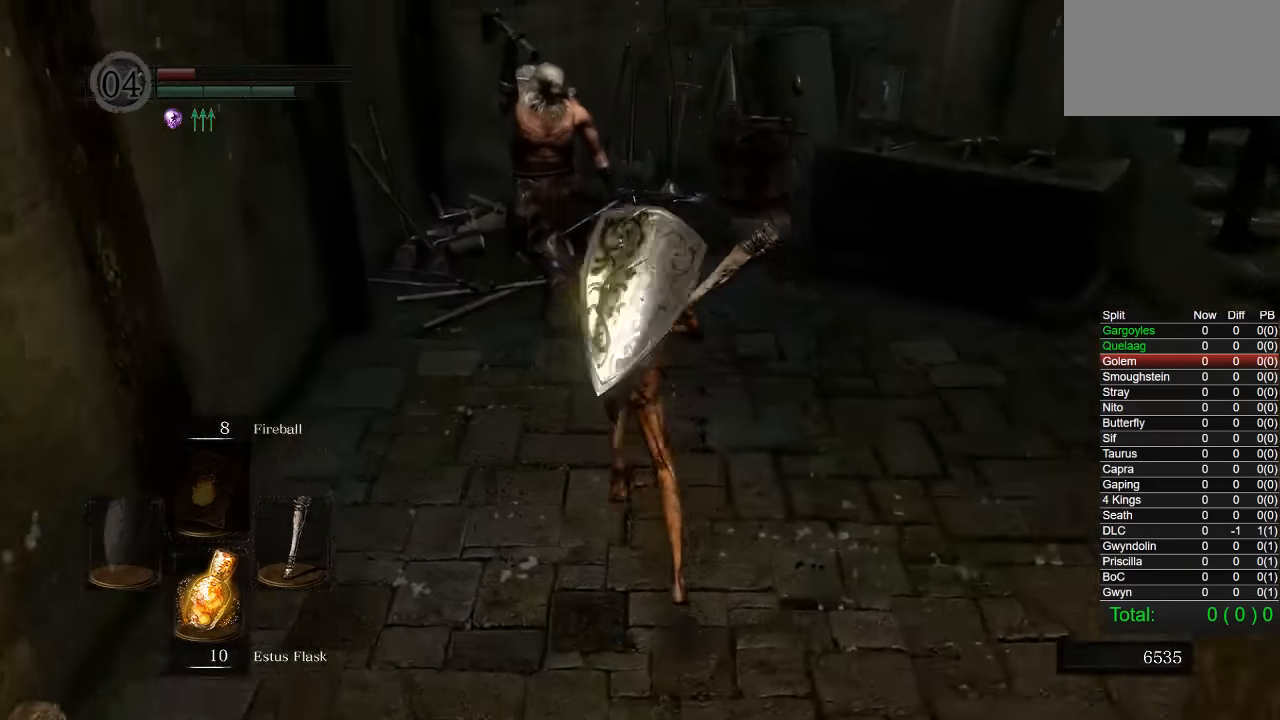
{"buttons": [], "left_stick": "center", "right_stick": "center", "events": [[284, "CIRCLE", "up"], [334, "left_stick", "center"], [400, "CROSS", "down"], [467, "CROSS", "up"]]}
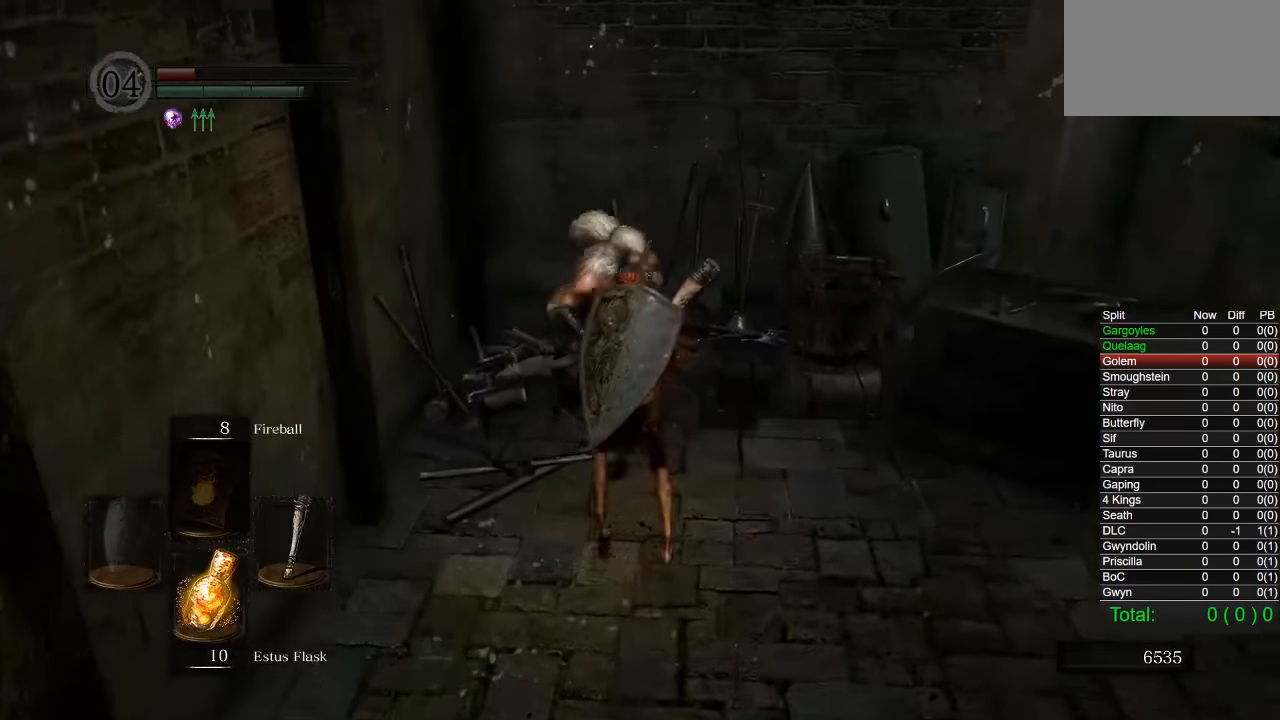
{"buttons": ["CROSS"], "left_stick": "center", "right_stick": "center", "events": [[34, "CROSS", "down"], [67, "CROSS", "up"], [134, "CROSS", "down"], [200, "CROSS", "up"], [250, "CROSS", "down"], [317, "CROSS", "up"], [367, "CROSS", "down"], [450, "CROSS", "up"], [500, "CROSS", "down"]]}
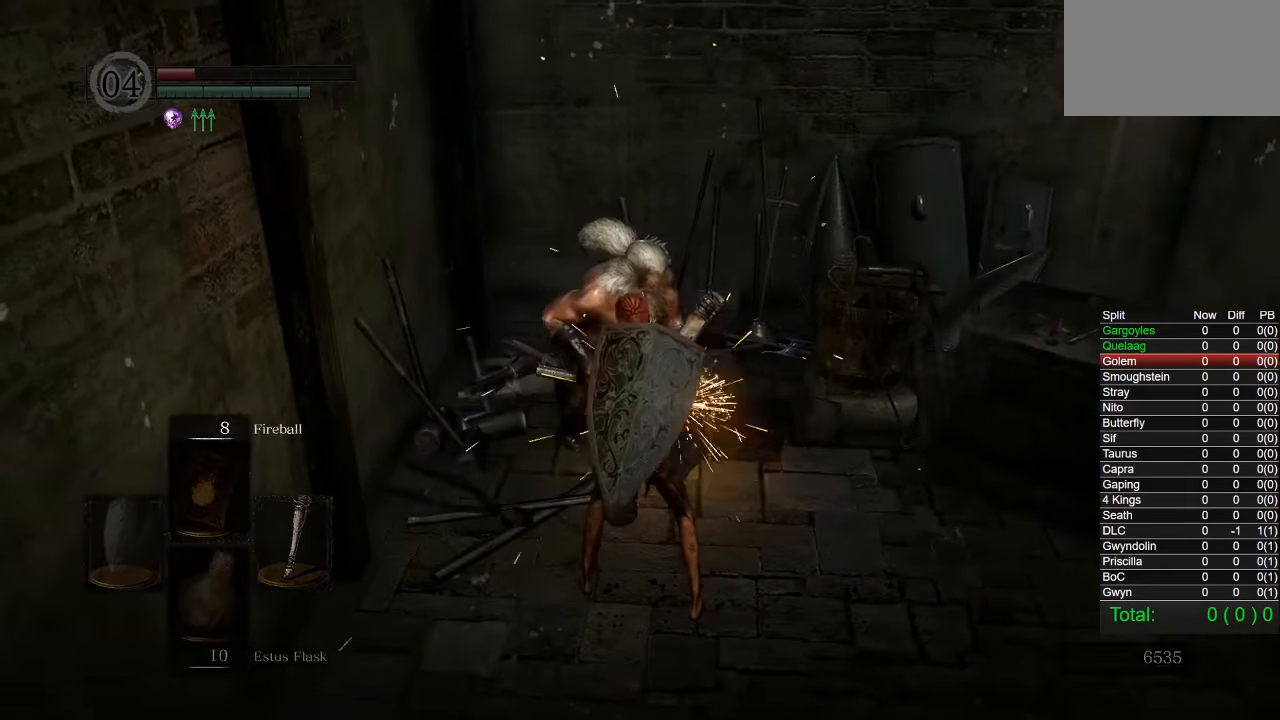
{"buttons": ["DPAD_DOWN"], "left_stick": "center", "right_stick": "center", "events": [[84, "CROSS", "up"], [134, "CROSS", "down"], [200, "CROSS", "up"], [417, "DPAD_DOWN", "down"]]}
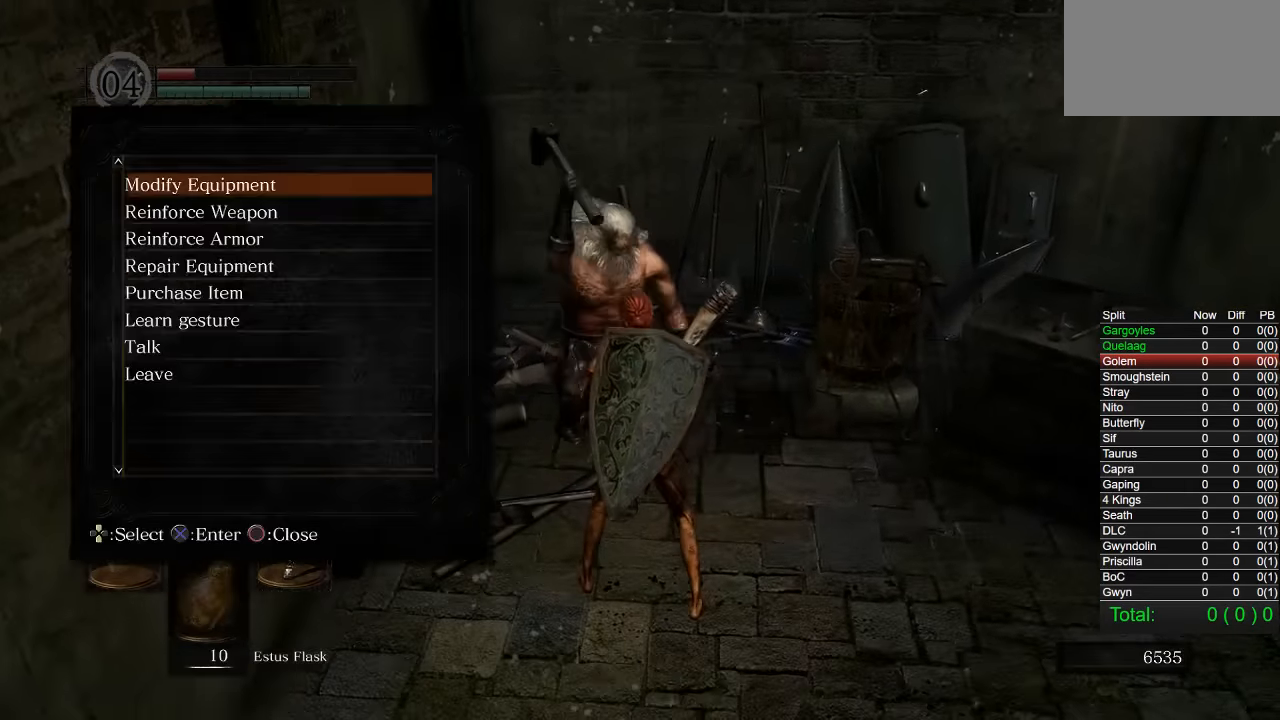
{"buttons": [], "left_stick": "center", "right_stick": "center", "events": [[17, "DPAD_DOWN", "up"], [100, "DPAD_DOWN", "down"], [184, "DPAD_DOWN", "up"], [250, "DPAD_DOWN", "down"], [334, "DPAD_DOWN", "up"], [384, "DPAD_DOWN", "down"], [500, "DPAD_DOWN", "up"]]}
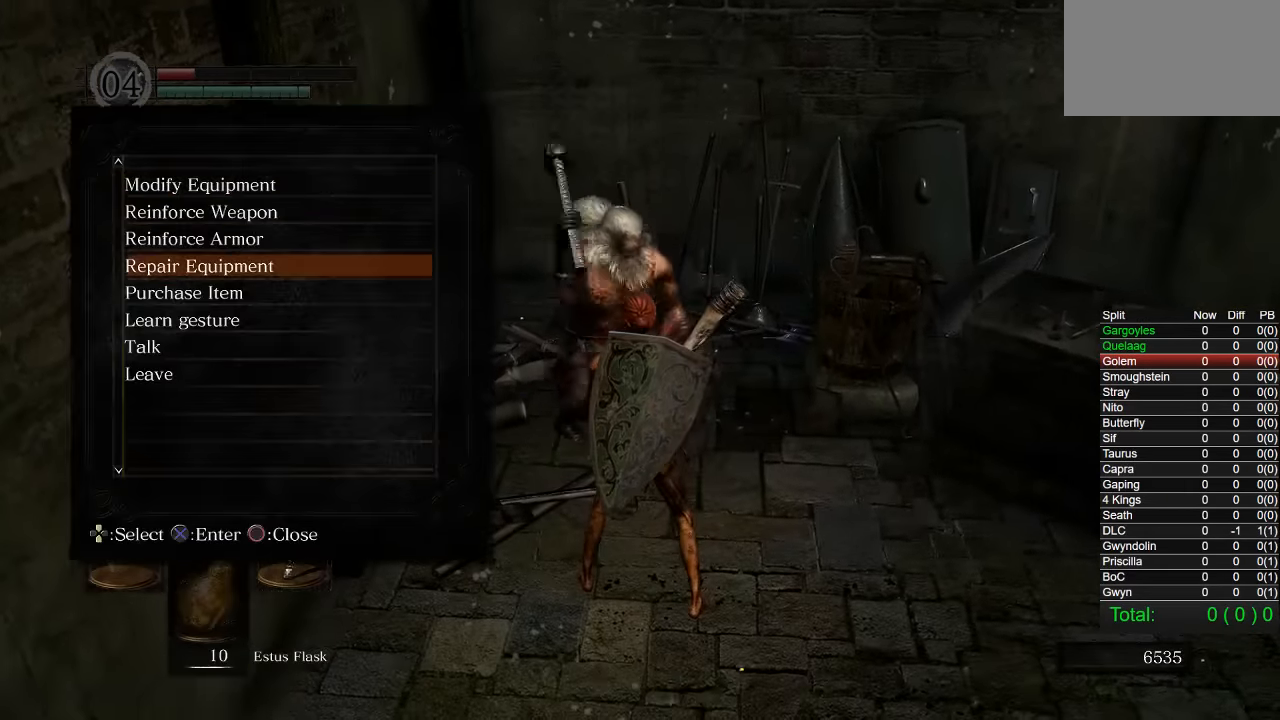
{"buttons": [], "left_stick": "center", "right_stick": "center", "events": [[100, "DPAD_DOWN", "down"], [134, "DPAD_DOWN", "up"], [250, "CROSS", "down"], [334, "CROSS", "up"]]}
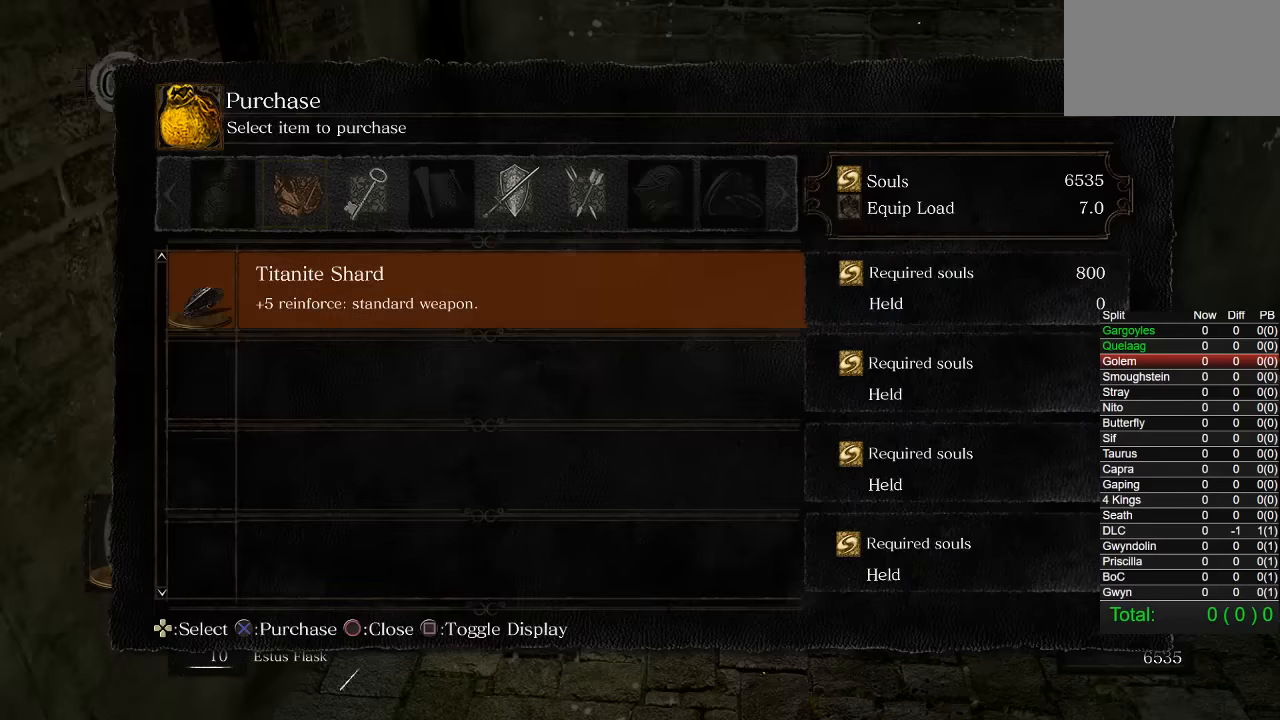
{"buttons": ["DPAD_DOWN"], "left_stick": "center", "right_stick": "center", "events": [[150, "CROSS", "down"], [217, "CROSS", "up"], [300, "DPAD_DOWN", "down"], [384, "DPAD_DOWN", "up"], [467, "DPAD_DOWN", "down"]]}
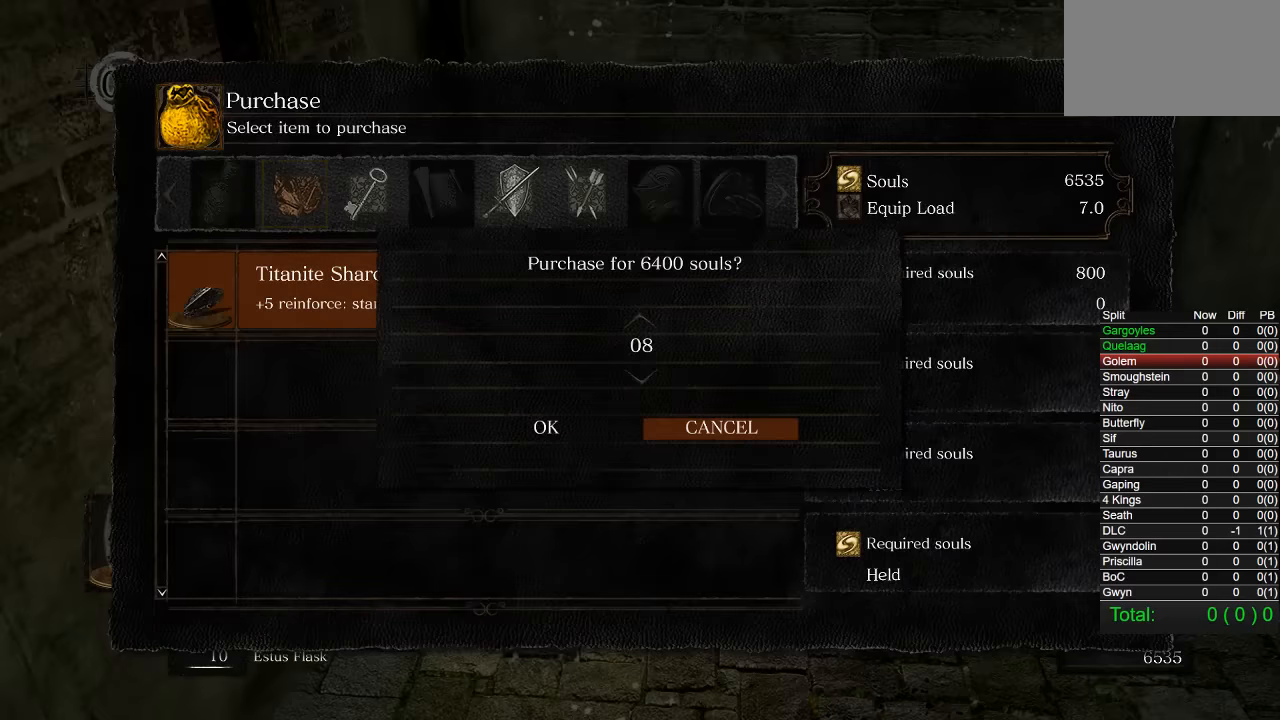
{"buttons": [], "left_stick": "center", "right_stick": "center", "events": [[84, "DPAD_DOWN", "up"], [300, "DPAD_LEFT", "down"], [400, "DPAD_LEFT", "up"]]}
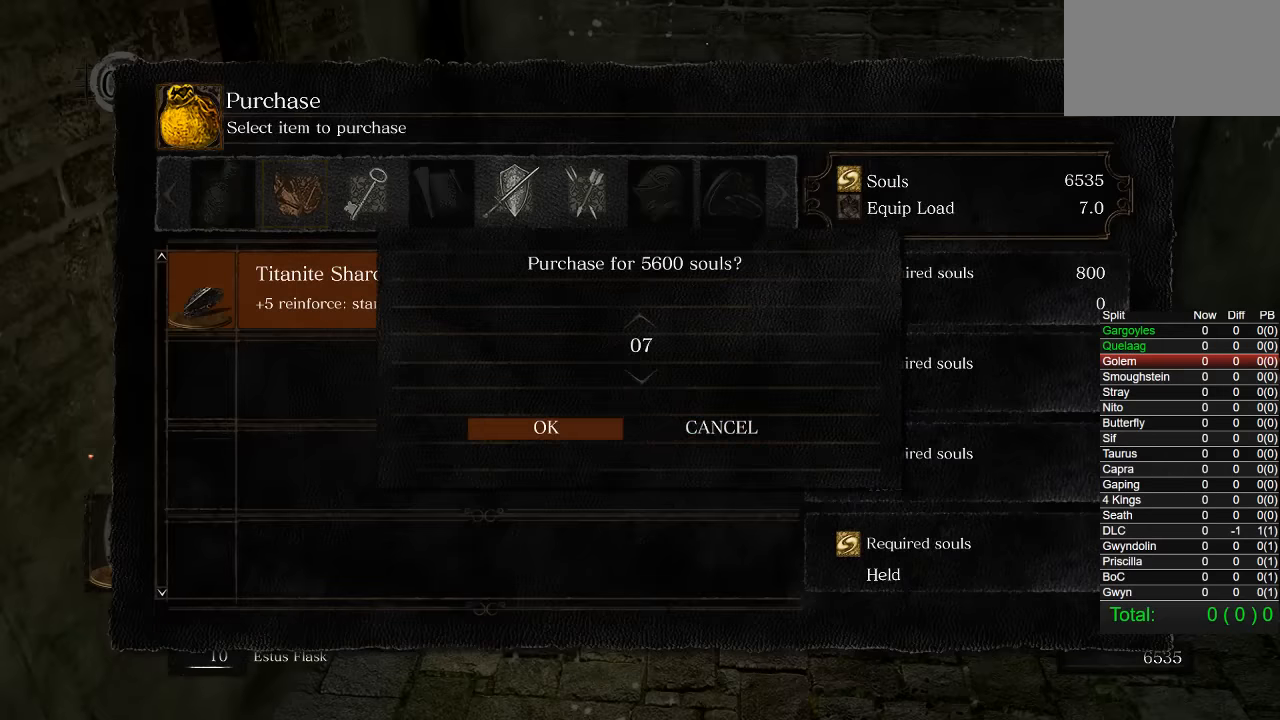
{"buttons": [], "left_stick": "center", "right_stick": "center", "events": [[167, "DPAD_DOWN", "down"], [284, "DPAD_DOWN", "up"], [384, "CROSS", "down"], [484, "CROSS", "up"]]}
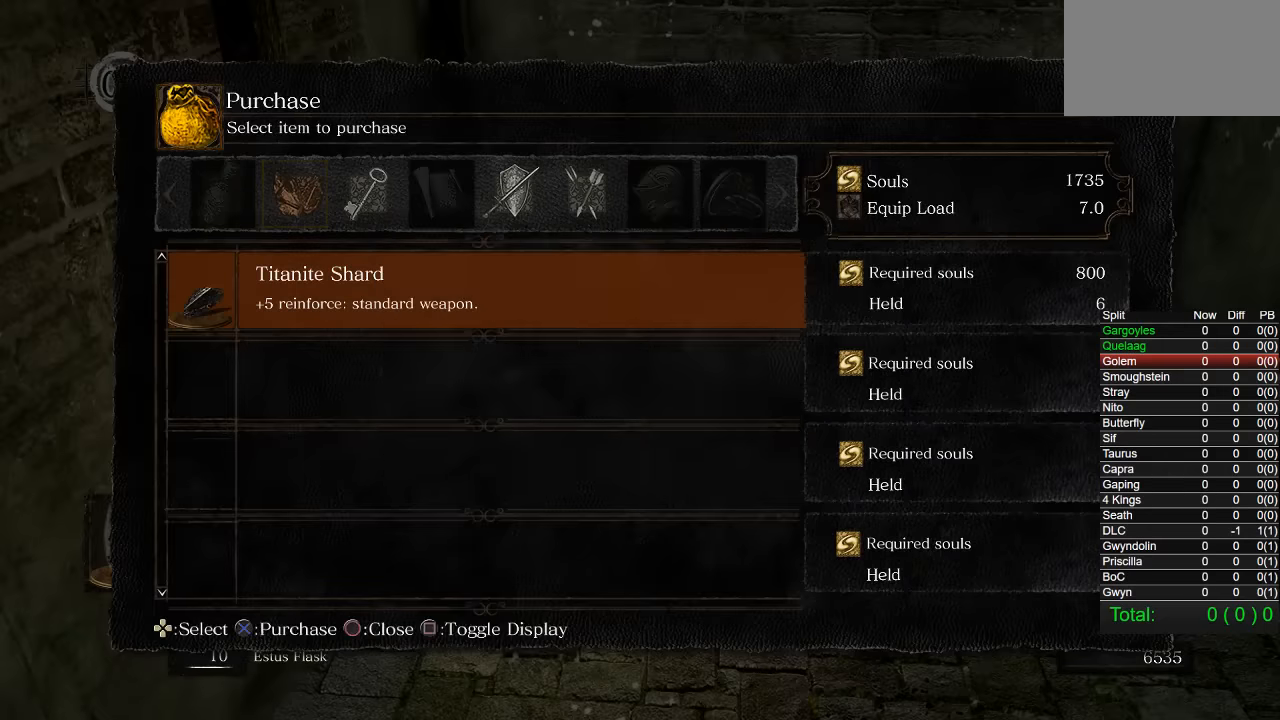
{"buttons": [], "left_stick": "center", "right_stick": "center", "events": [[284, "CIRCLE", "down"], [367, "CIRCLE", "up"]]}
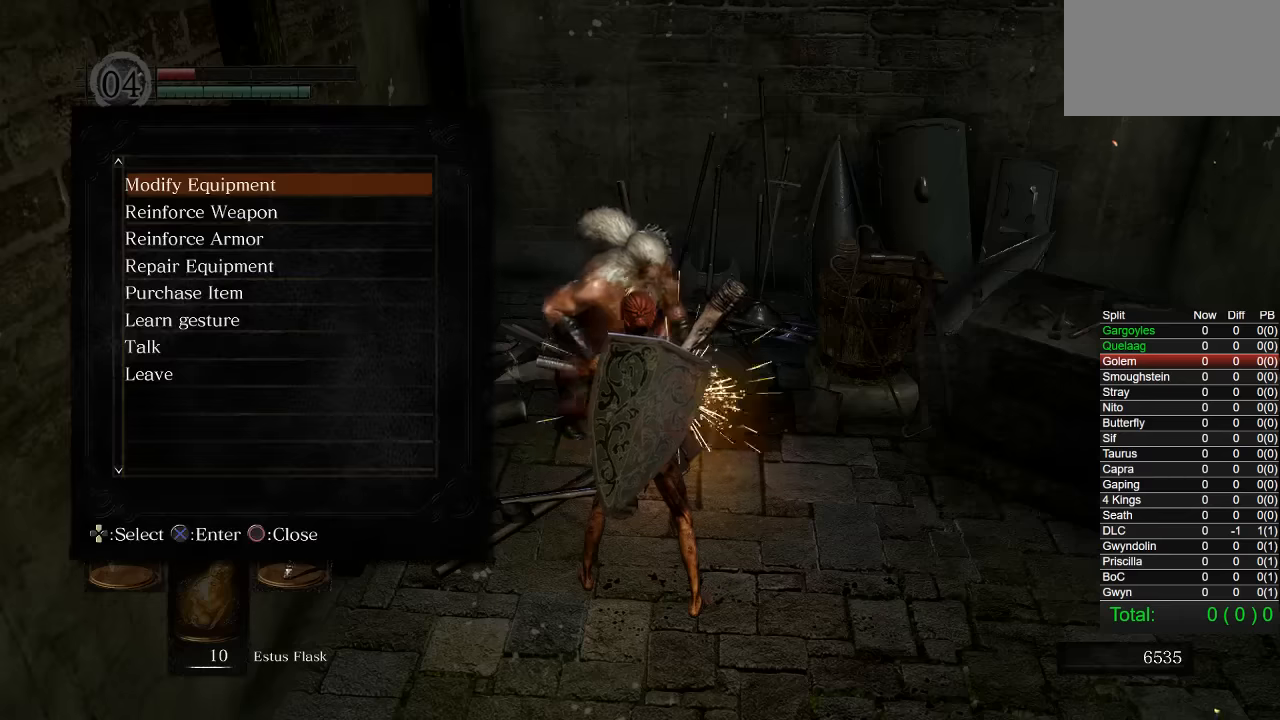
{"buttons": [], "left_stick": "center", "right_stick": "center", "events": [[134, "DPAD_DOWN", "down"], [234, "CROSS", "down"], [250, "DPAD_DOWN", "up"], [300, "CROSS", "up"], [350, "DPAD_DOWN", "down"], [450, "DPAD_DOWN", "up"]]}
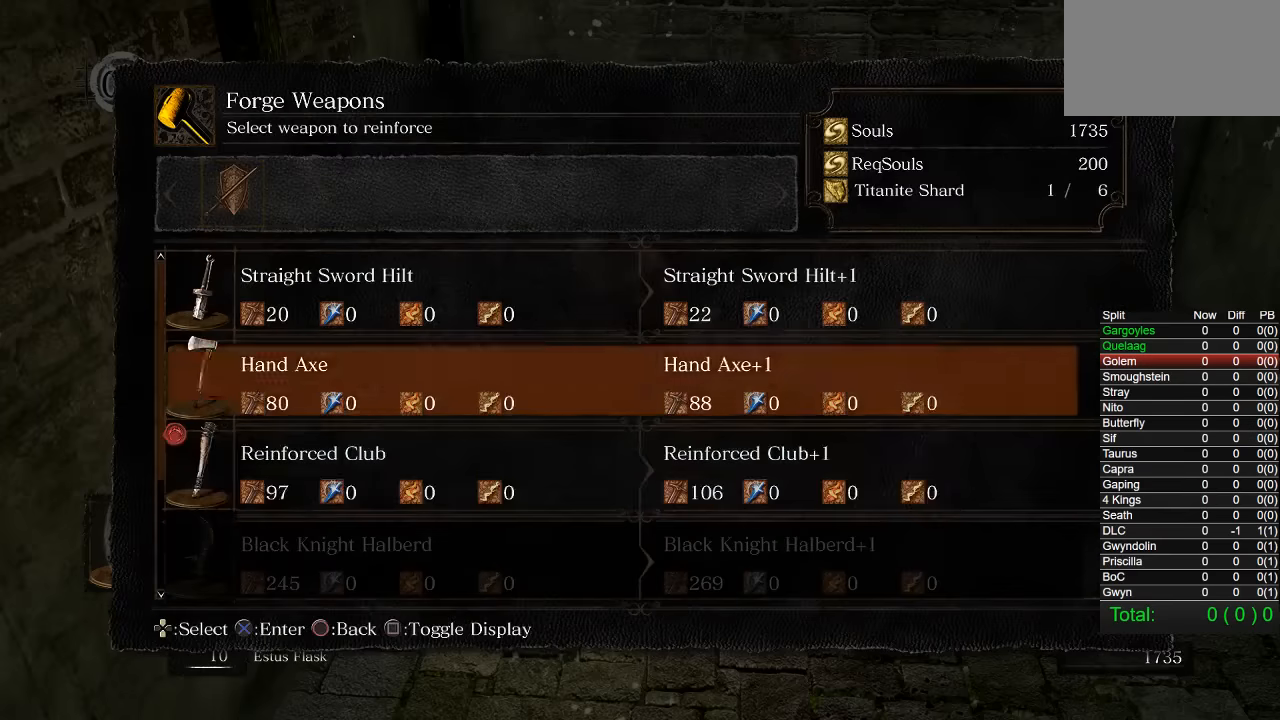
{"buttons": [], "left_stick": "center", "right_stick": "center", "events": [[34, "DPAD_DOWN", "down"], [134, "DPAD_DOWN", "up"], [150, "CROSS", "down"], [217, "CROSS", "up"], [250, "DPAD_LEFT", "down"], [334, "CROSS", "down"], [334, "DPAD_LEFT", "up"], [367, "CROSS", "up"], [434, "CROSS", "down"], [500, "CROSS", "up"]]}
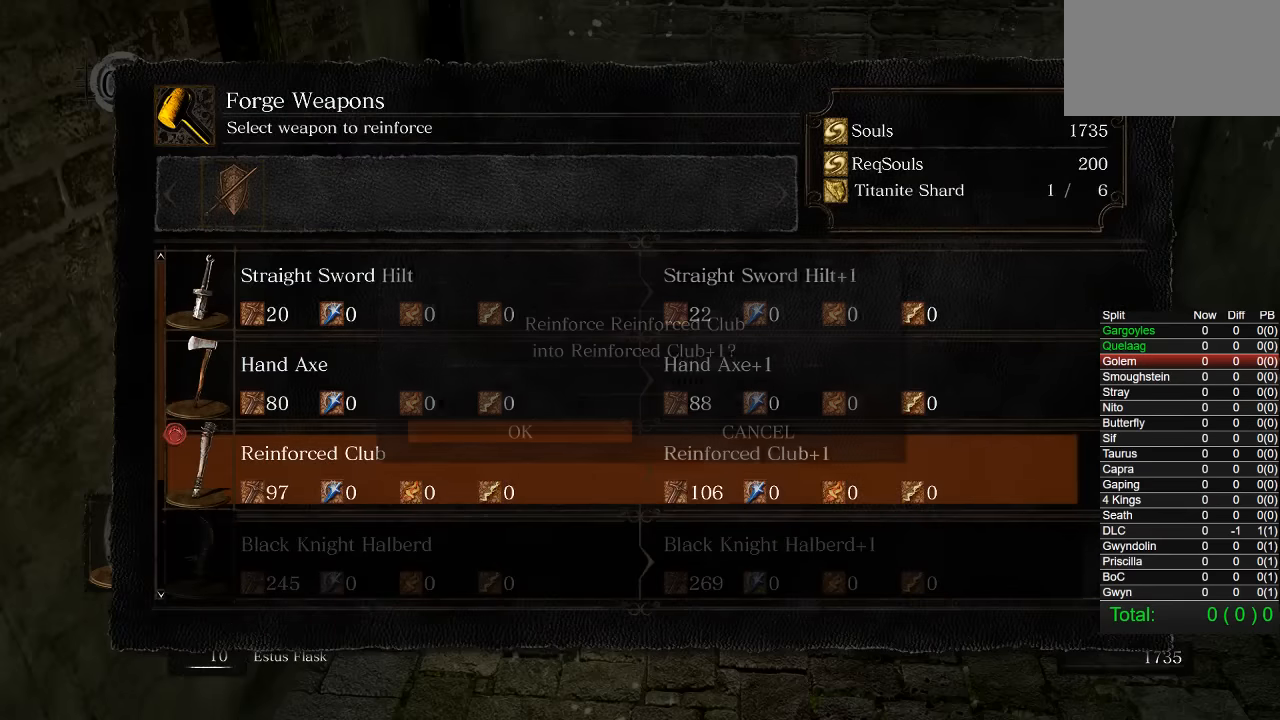
{"buttons": [], "left_stick": "center", "right_stick": "center", "events": [[67, "CROSS", "down"], [150, "CROSS", "up"], [200, "CROSS", "down"], [284, "CROSS", "up"], [334, "CROSS", "down"], [417, "CROSS", "up"]]}
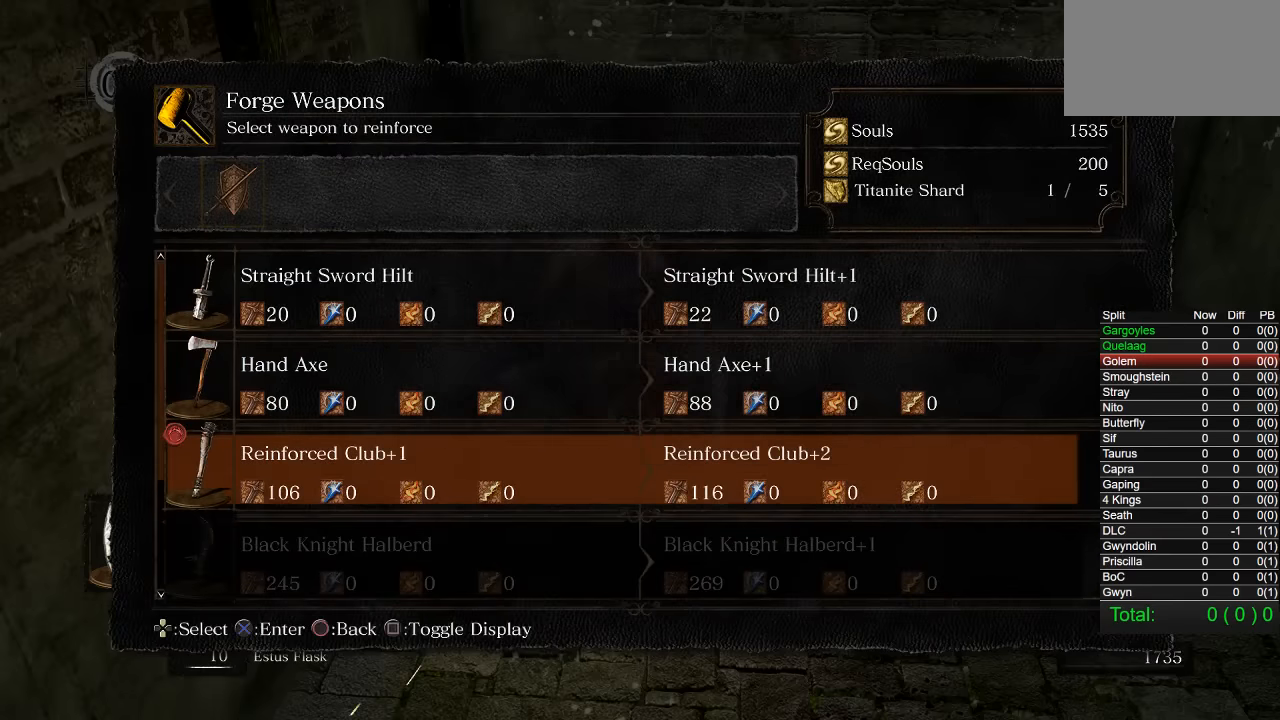
{"buttons": [], "left_stick": "center", "right_stick": "center", "events": [[84, "CROSS", "down"], [150, "CROSS", "up"], [200, "DPAD_LEFT", "down"], [267, "CROSS", "down"], [300, "CROSS", "up"], [300, "DPAD_LEFT", "up"], [367, "CROSS", "down"], [434, "CROSS", "up"]]}